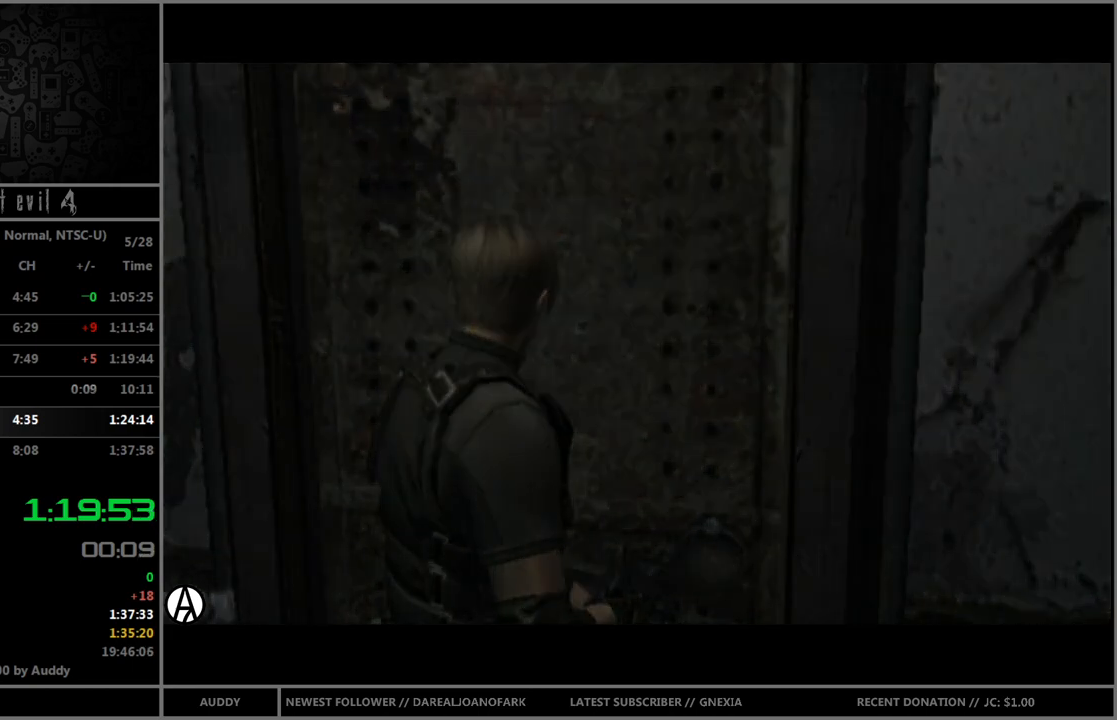
Gameplay with a controller (Nintendo layout); each line is a JSON object with the inputs held at the frame after it. "events" lists button and stick changes between this image and that frame as [ms after this image, input, new state], when the widget could be followed in between. Not read: L3 R3 START.
{"buttons": ["B"], "left_stick": "up", "right_stick": "center", "events": [[67, "B", "down"]]}
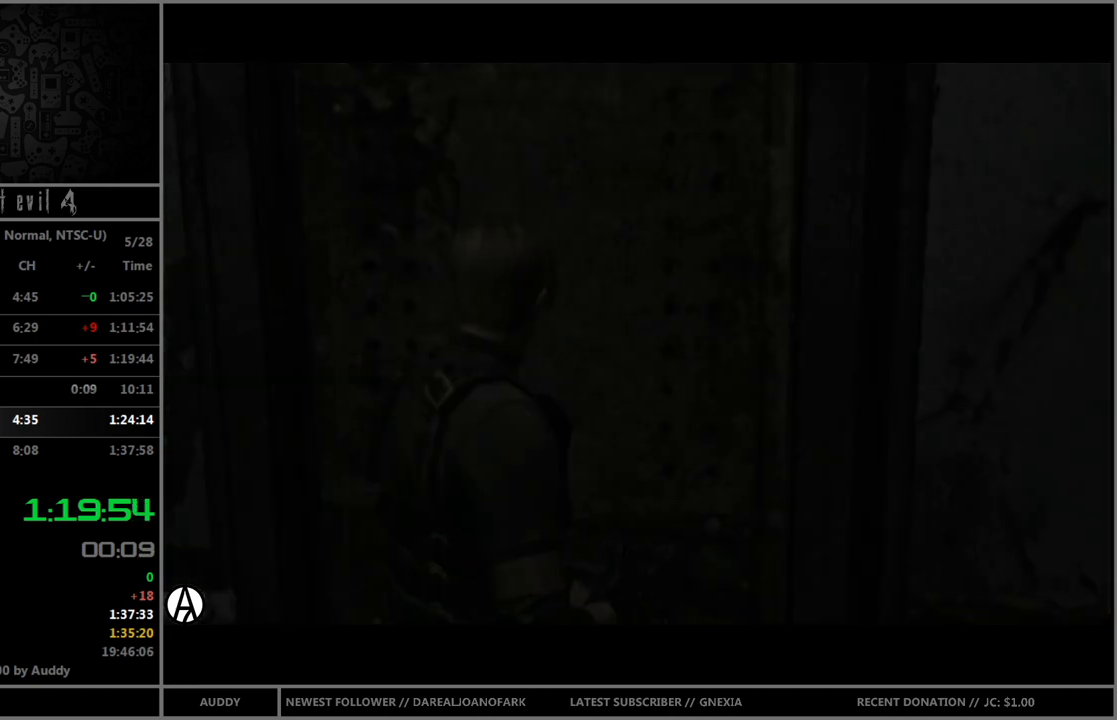
{"buttons": ["B"], "left_stick": "up", "right_stick": "center", "events": []}
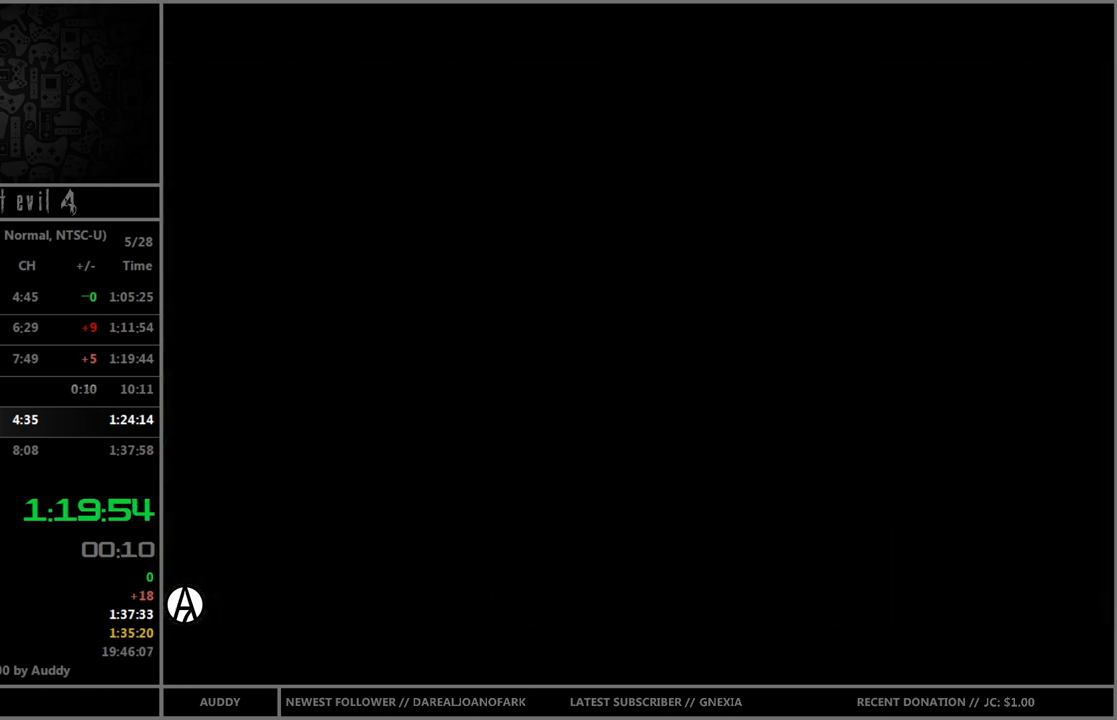
{"buttons": ["B"], "left_stick": "up", "right_stick": "center", "events": []}
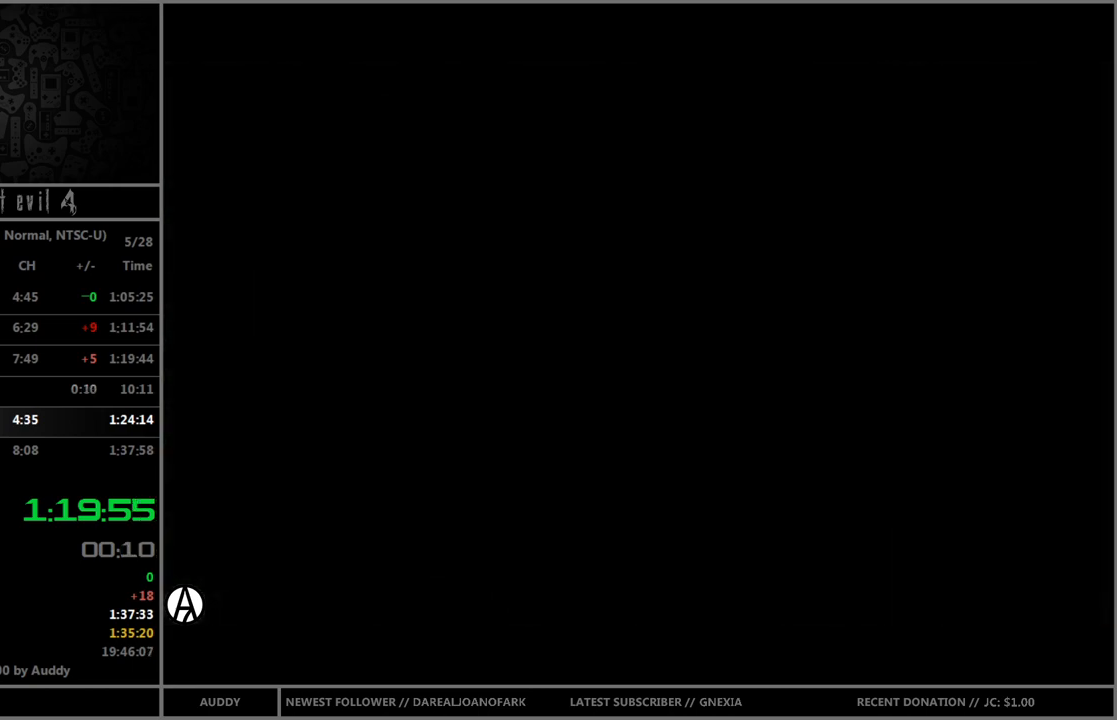
{"buttons": ["B"], "left_stick": "up", "right_stick": "center", "events": []}
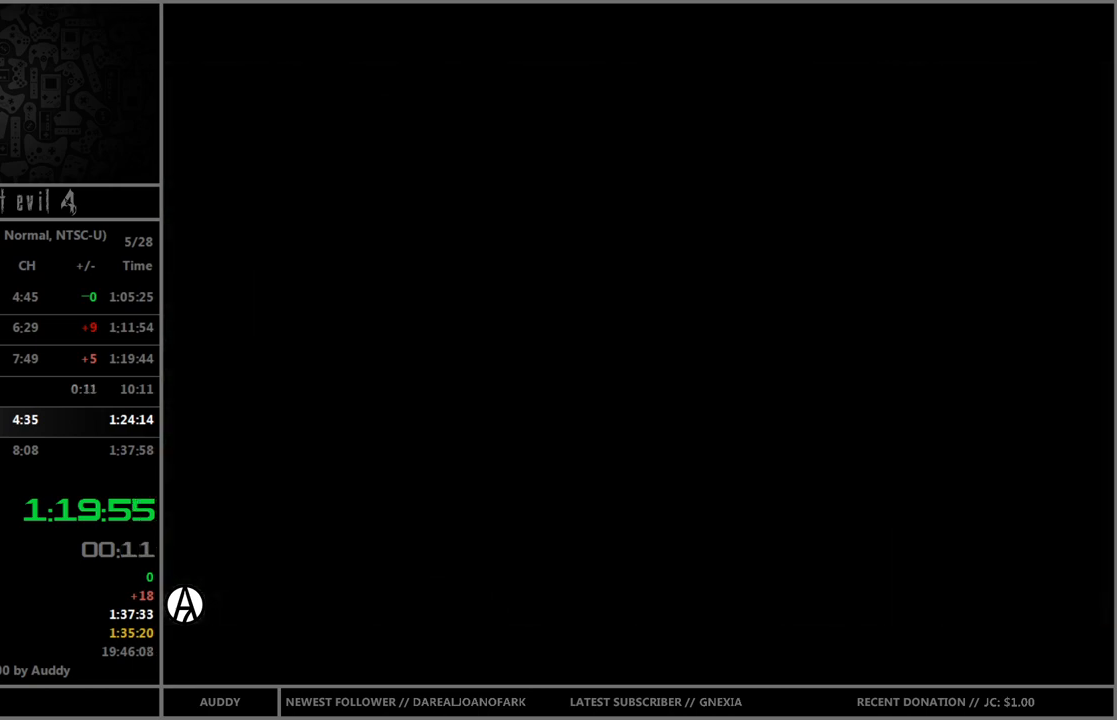
{"buttons": ["B"], "left_stick": "up", "right_stick": "center", "events": []}
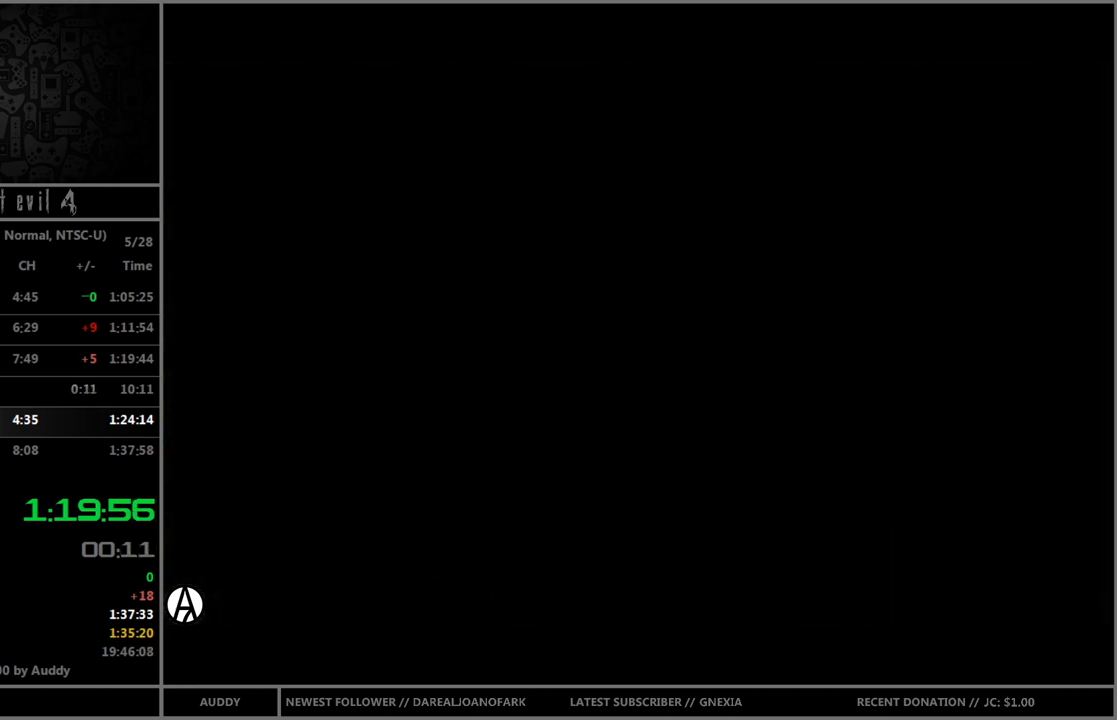
{"buttons": ["B"], "left_stick": "up", "right_stick": "center", "events": []}
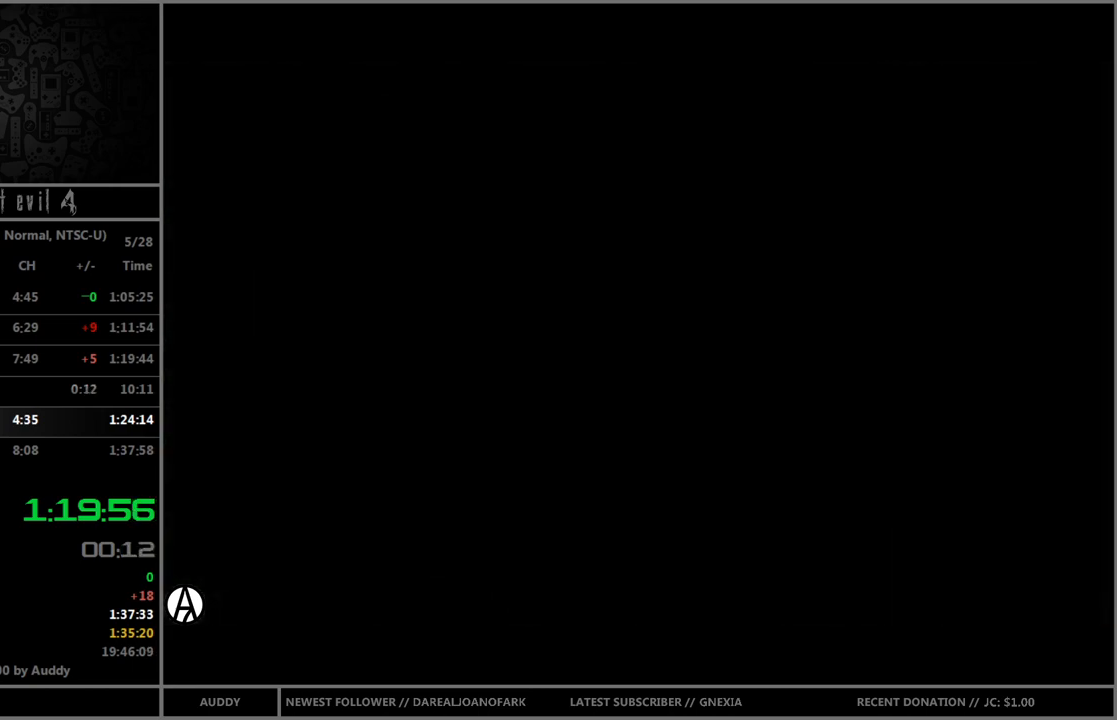
{"buttons": ["B"], "left_stick": "up", "right_stick": "center", "events": []}
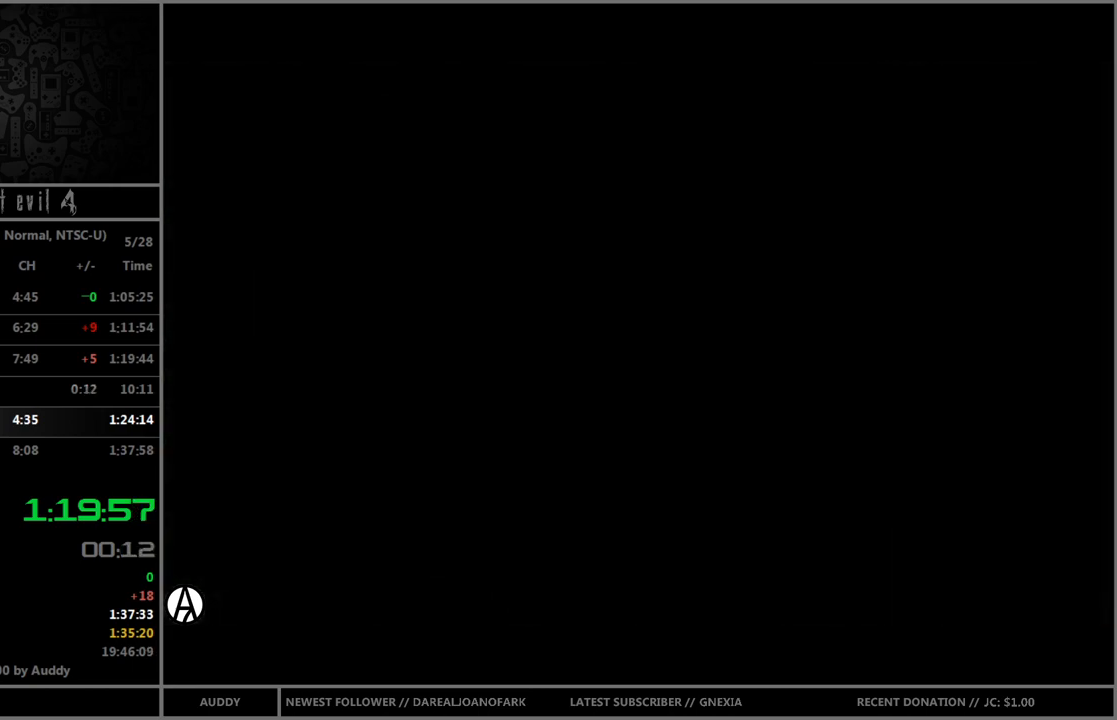
{"buttons": ["B"], "left_stick": "up", "right_stick": "center", "events": []}
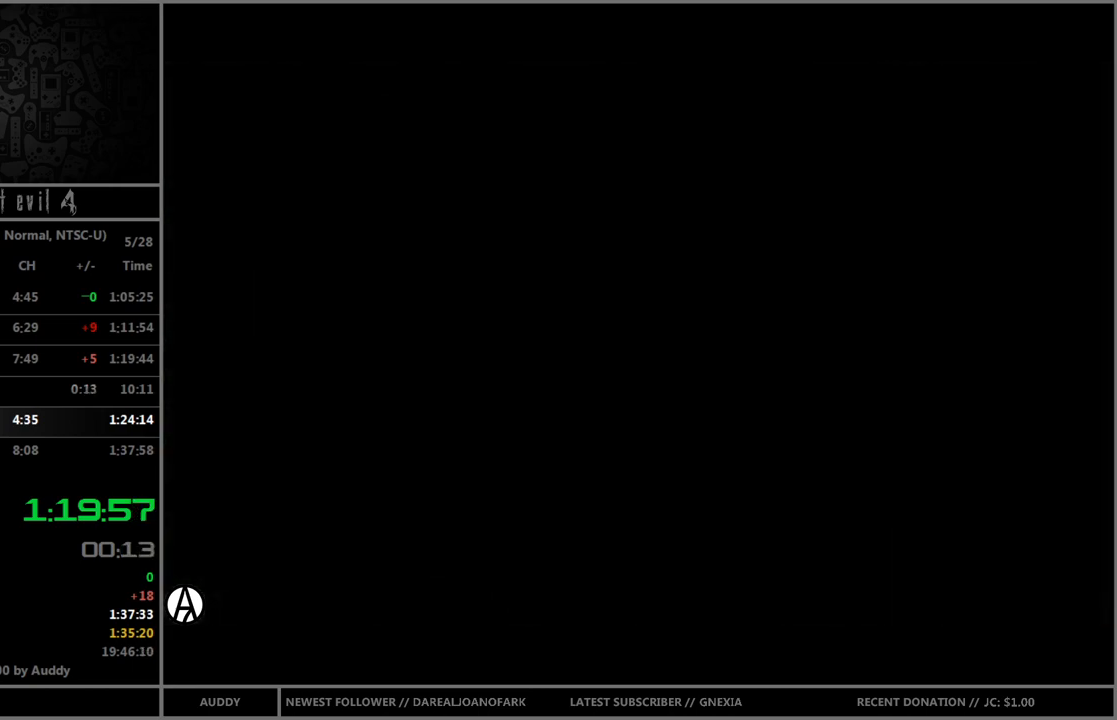
{"buttons": ["B"], "left_stick": "up", "right_stick": "center", "events": []}
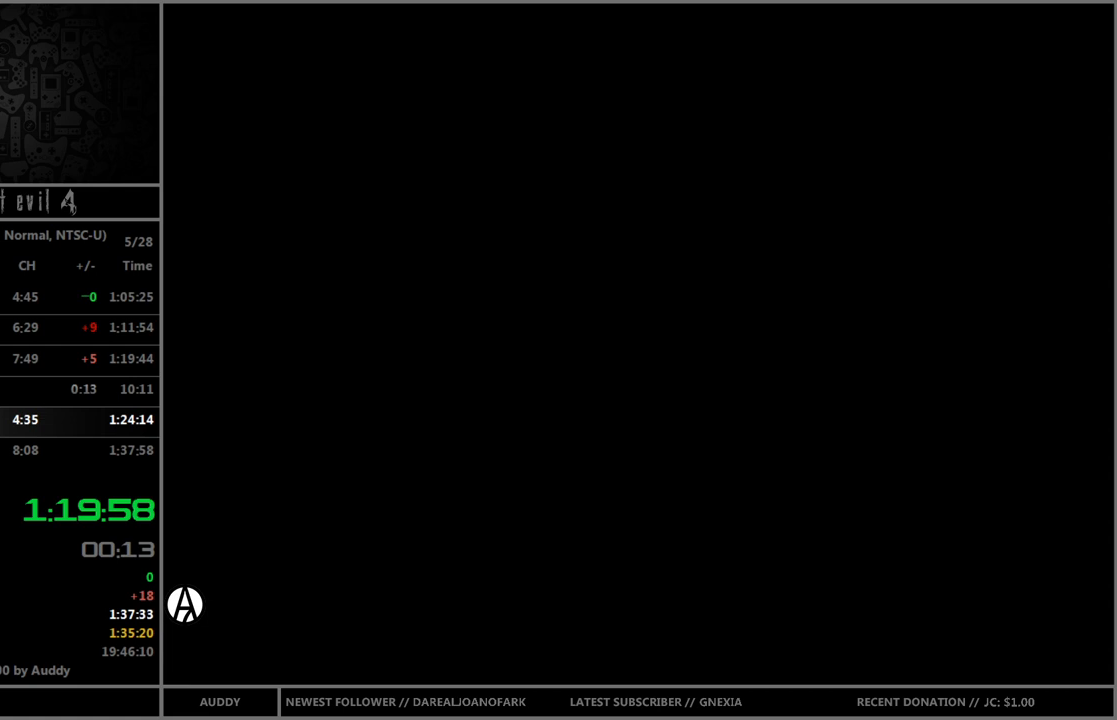
{"buttons": ["B"], "left_stick": "up", "right_stick": "center", "events": []}
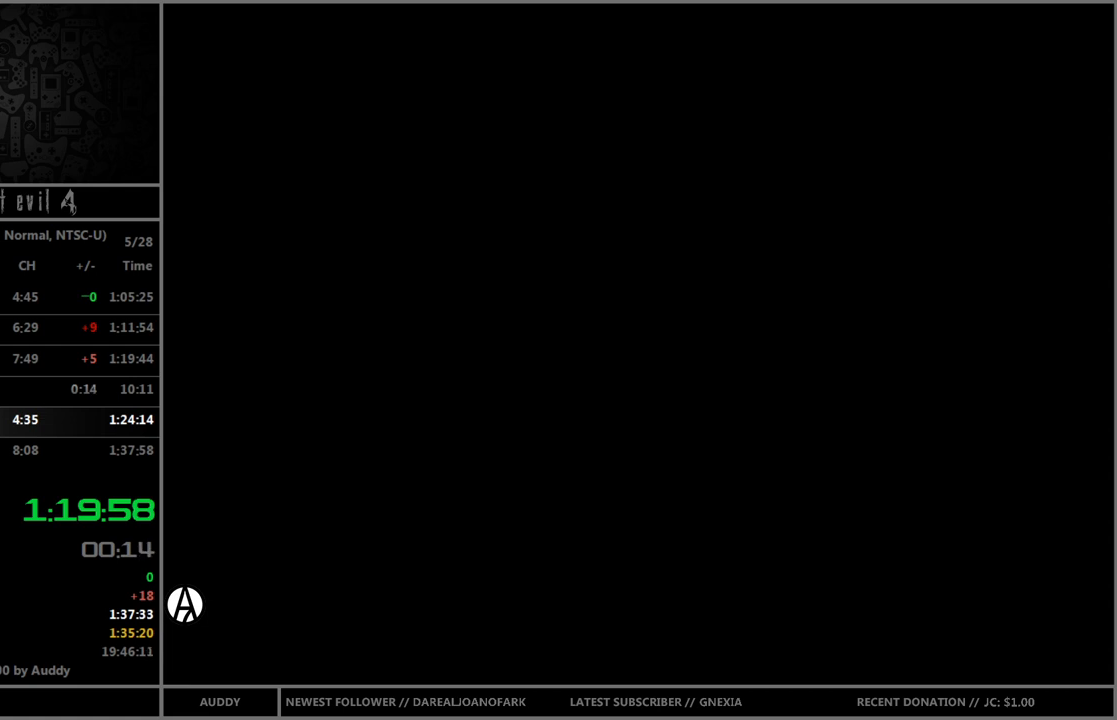
{"buttons": ["B"], "left_stick": "up", "right_stick": "center", "events": []}
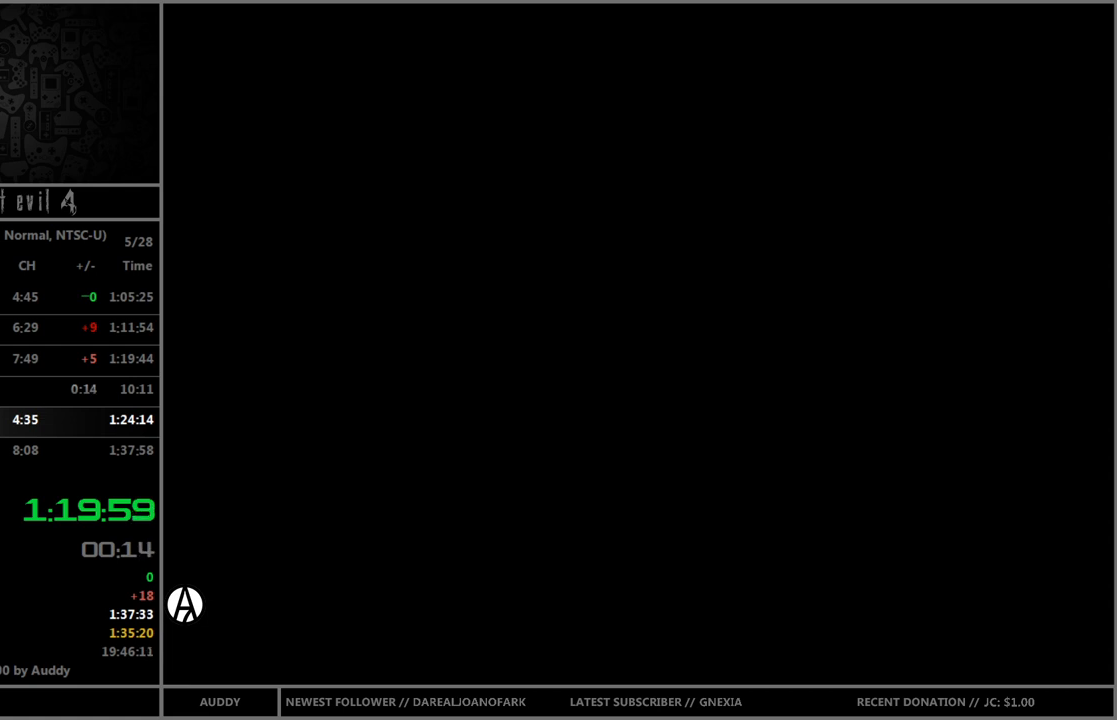
{"buttons": ["B"], "left_stick": "up", "right_stick": "center", "events": []}
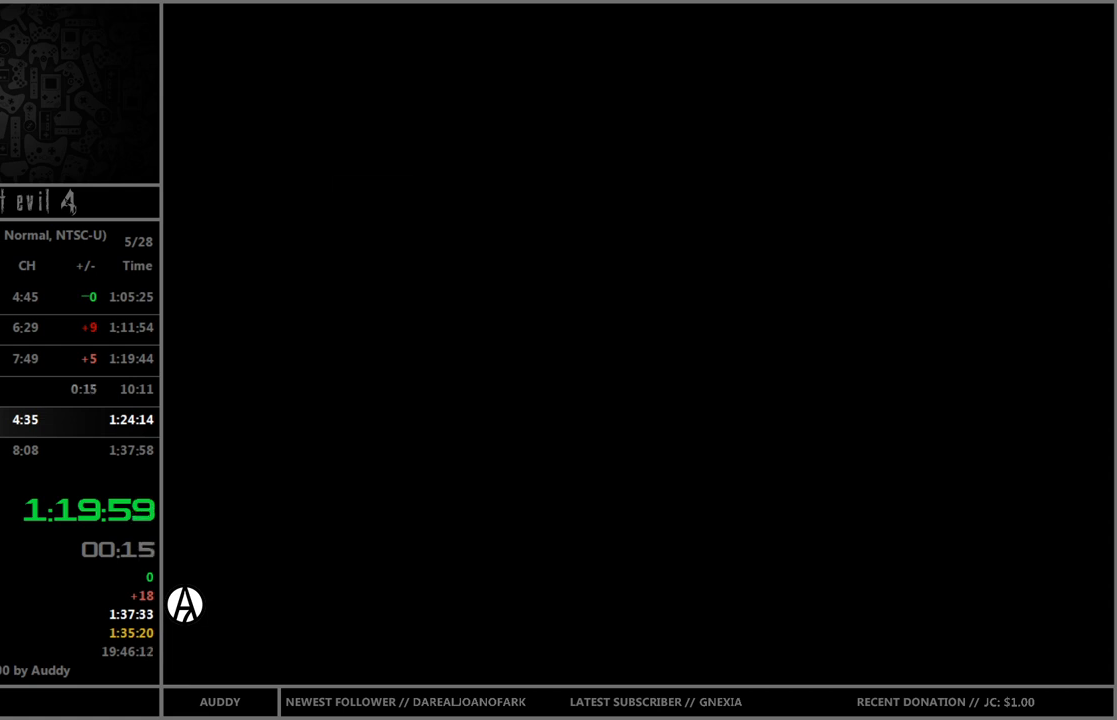
{"buttons": ["B"], "left_stick": "up", "right_stick": "center", "events": []}
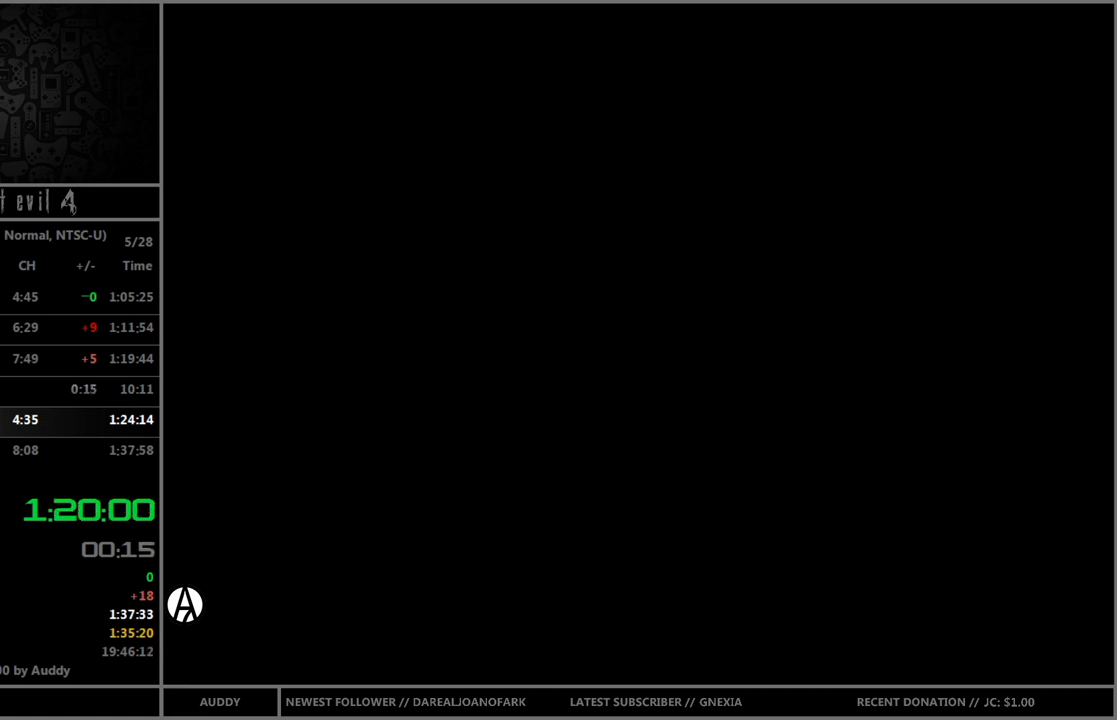
{"buttons": ["B"], "left_stick": "up", "right_stick": "center", "events": []}
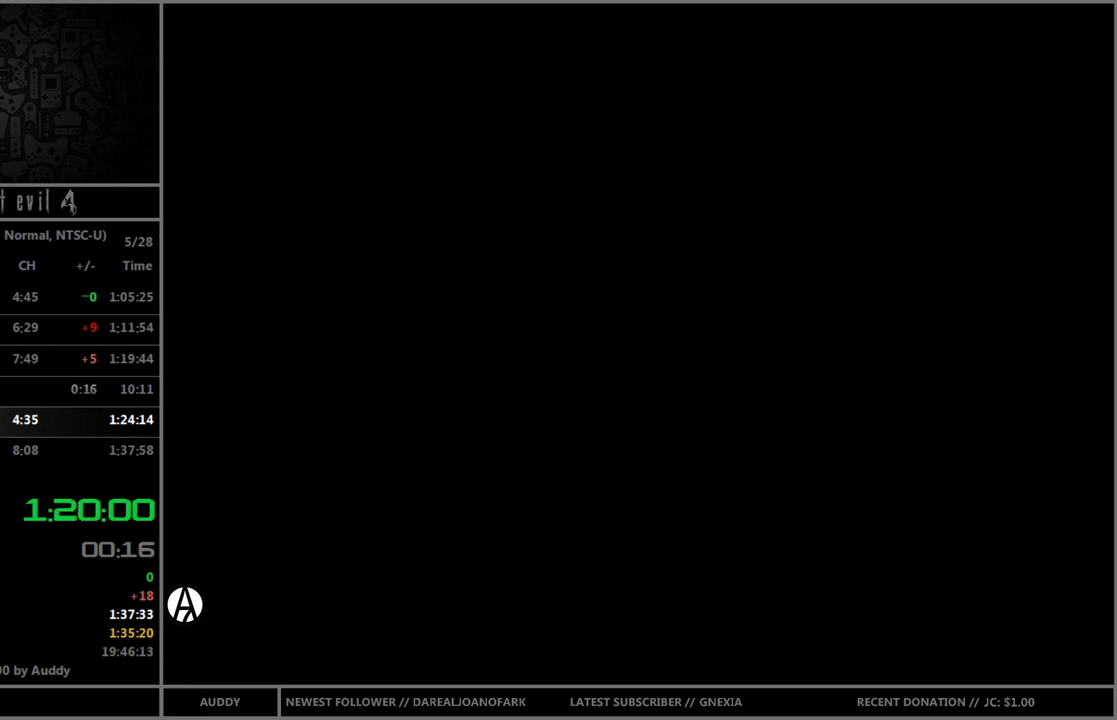
{"buttons": ["B"], "left_stick": "up", "right_stick": "center", "events": []}
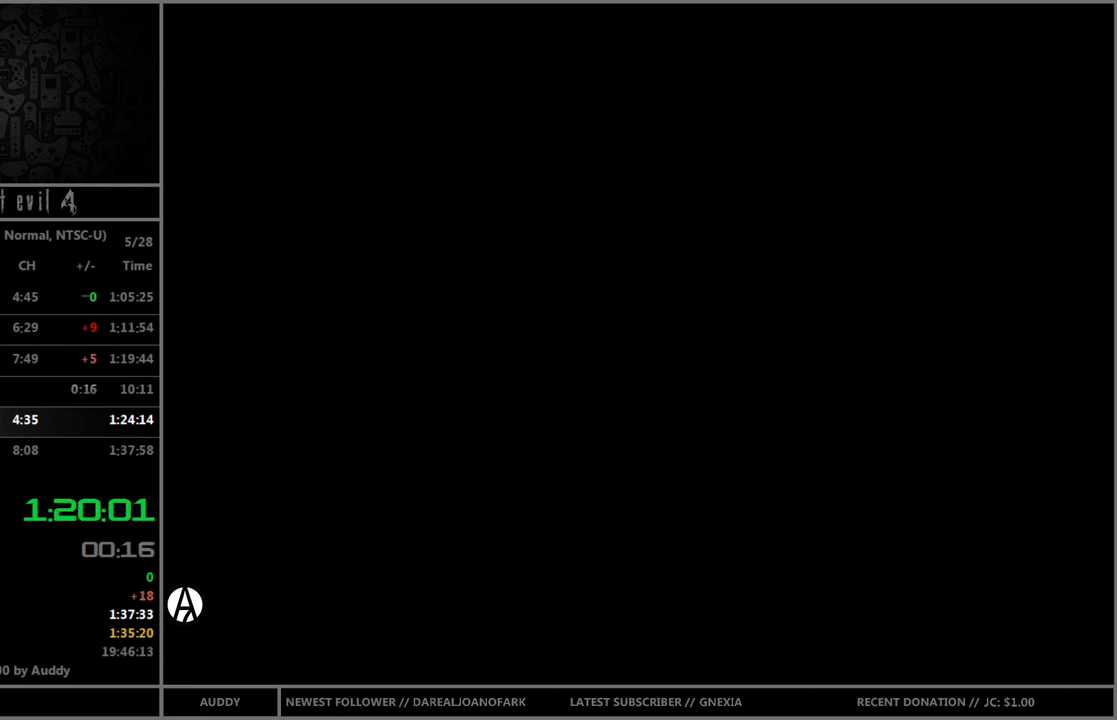
{"buttons": ["B"], "left_stick": "up", "right_stick": "center", "events": []}
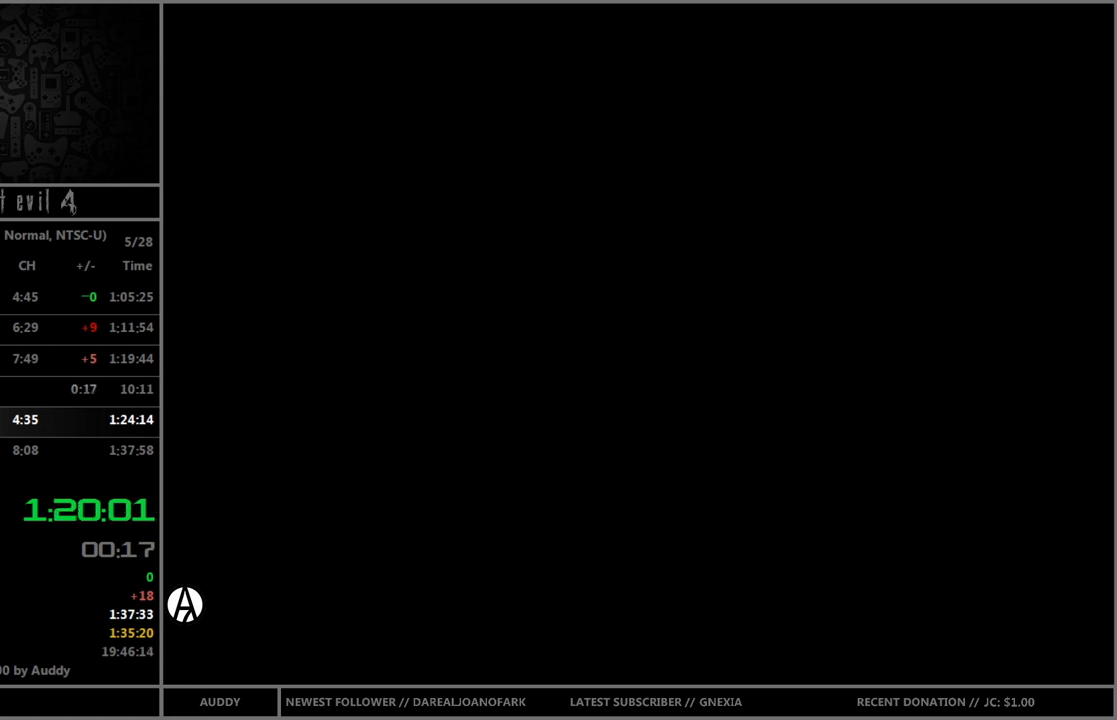
{"buttons": ["B"], "left_stick": "up", "right_stick": "center", "events": []}
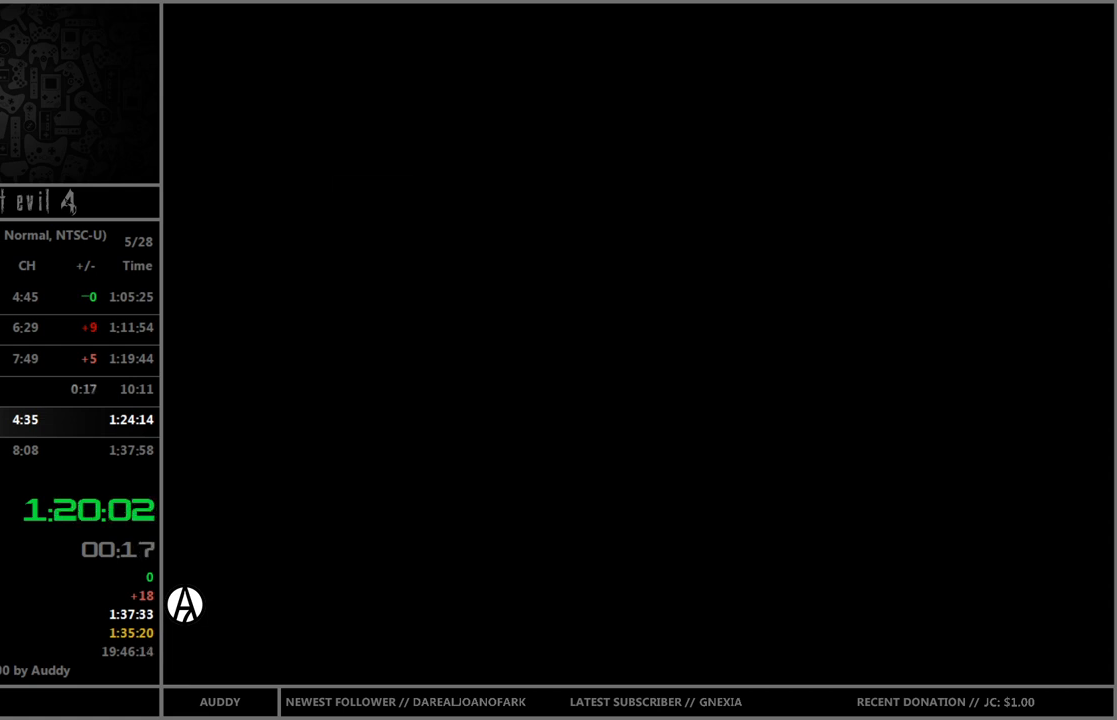
{"buttons": ["B"], "left_stick": "up", "right_stick": "center", "events": []}
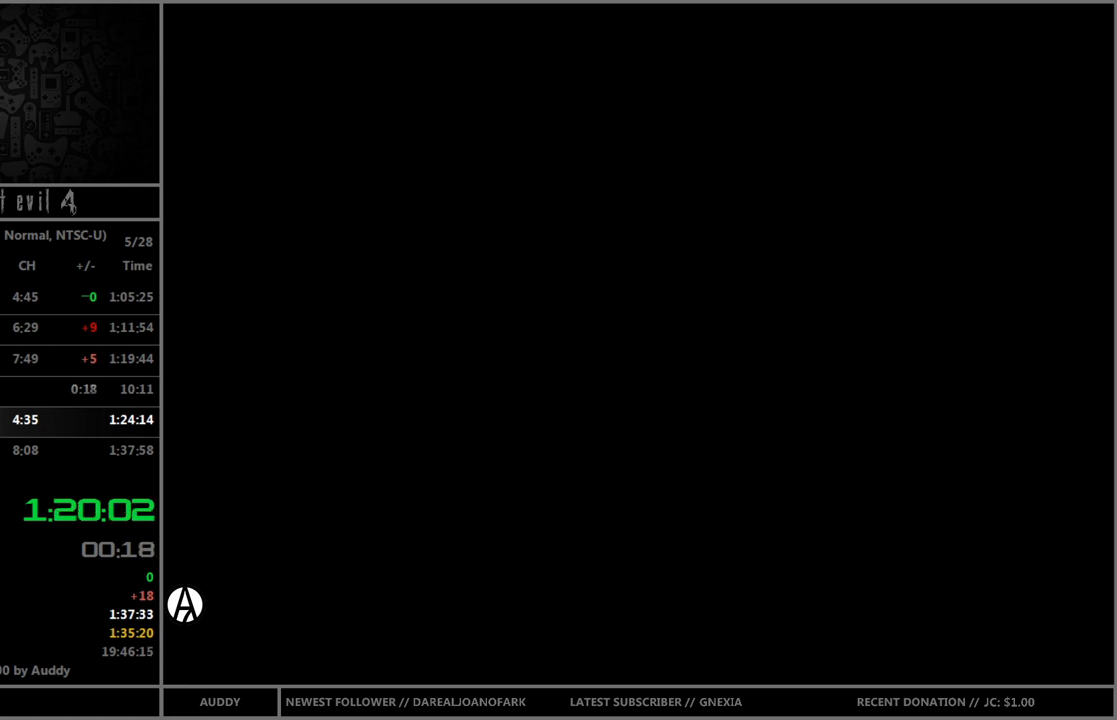
{"buttons": ["B"], "left_stick": "up", "right_stick": "center", "events": []}
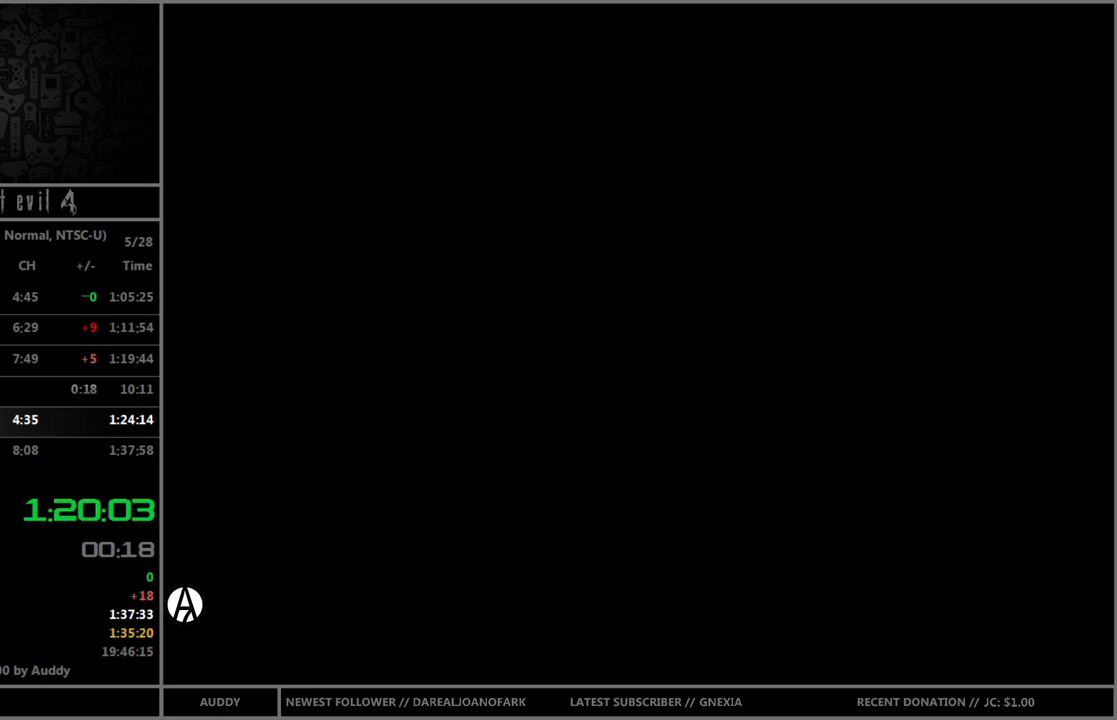
{"buttons": ["B"], "left_stick": "up", "right_stick": "center", "events": []}
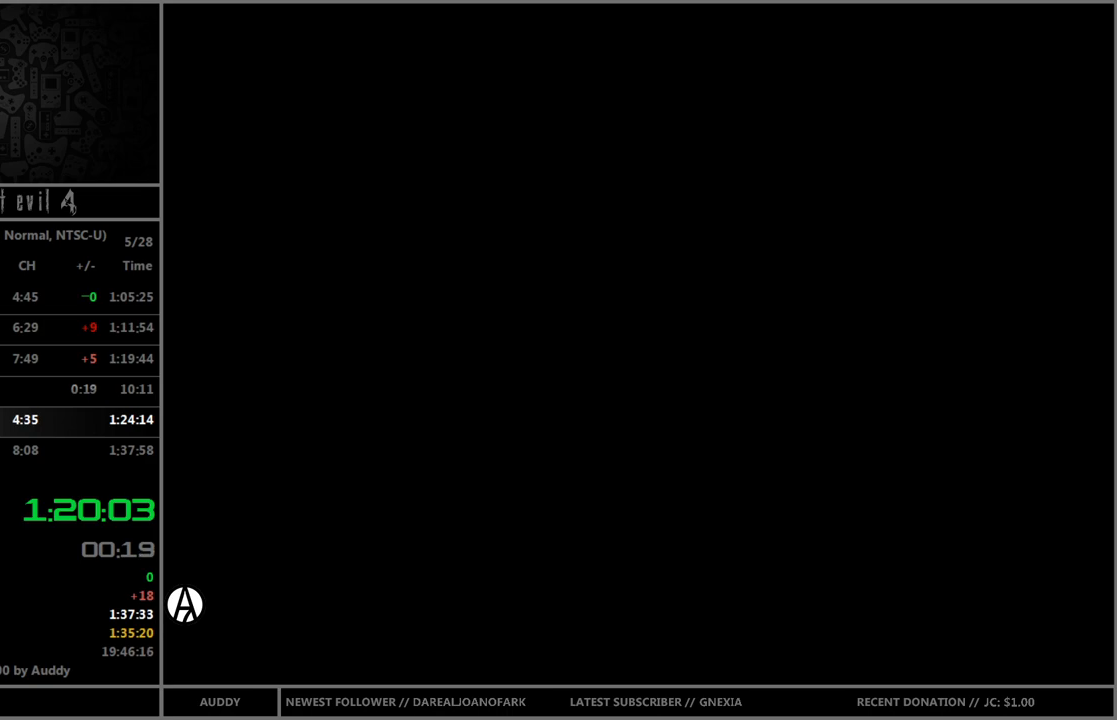
{"buttons": ["B"], "left_stick": "up", "right_stick": "center", "events": []}
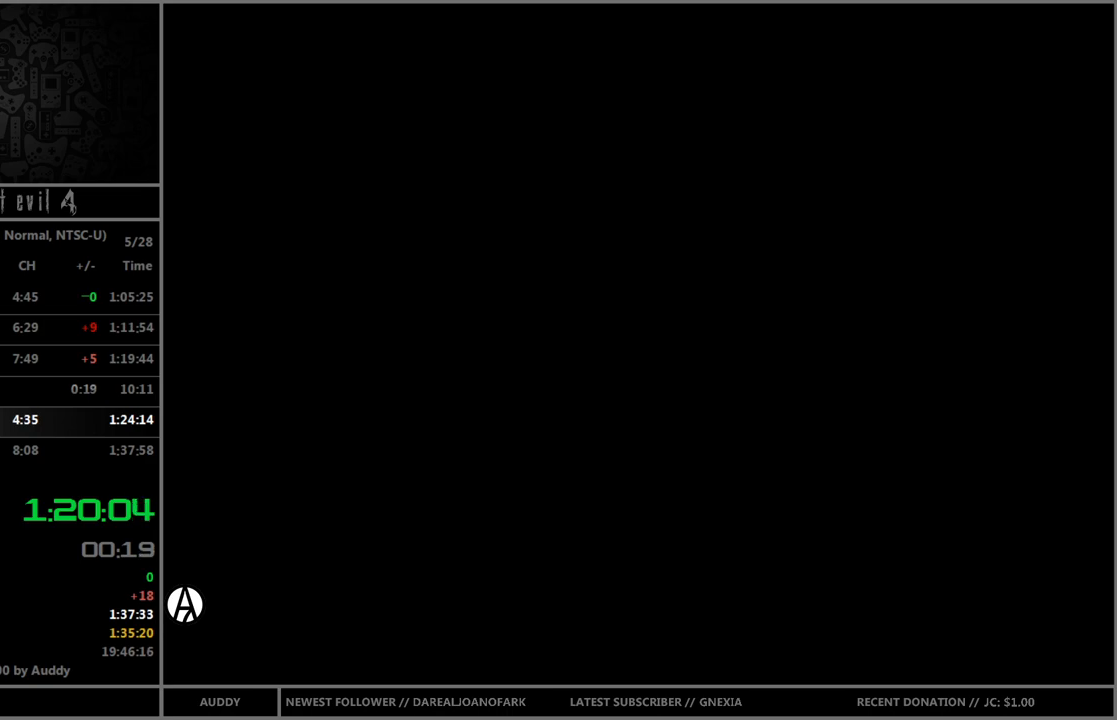
{"buttons": ["B"], "left_stick": "up", "right_stick": "center", "events": []}
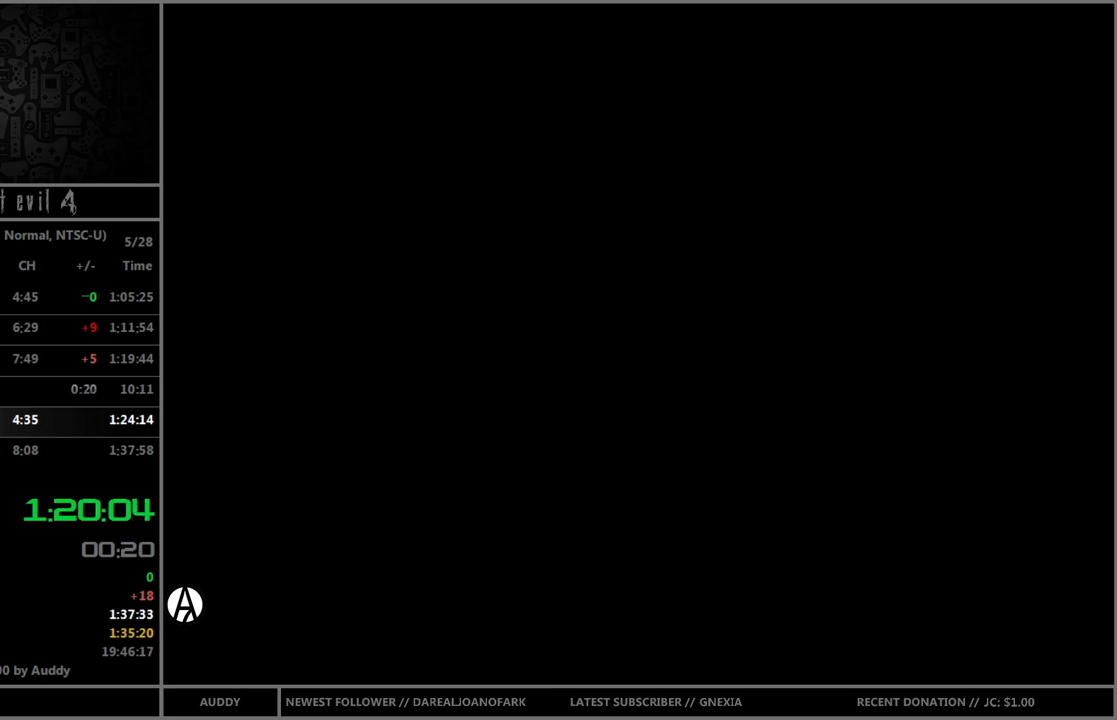
{"buttons": ["B"], "left_stick": "up", "right_stick": "center", "events": []}
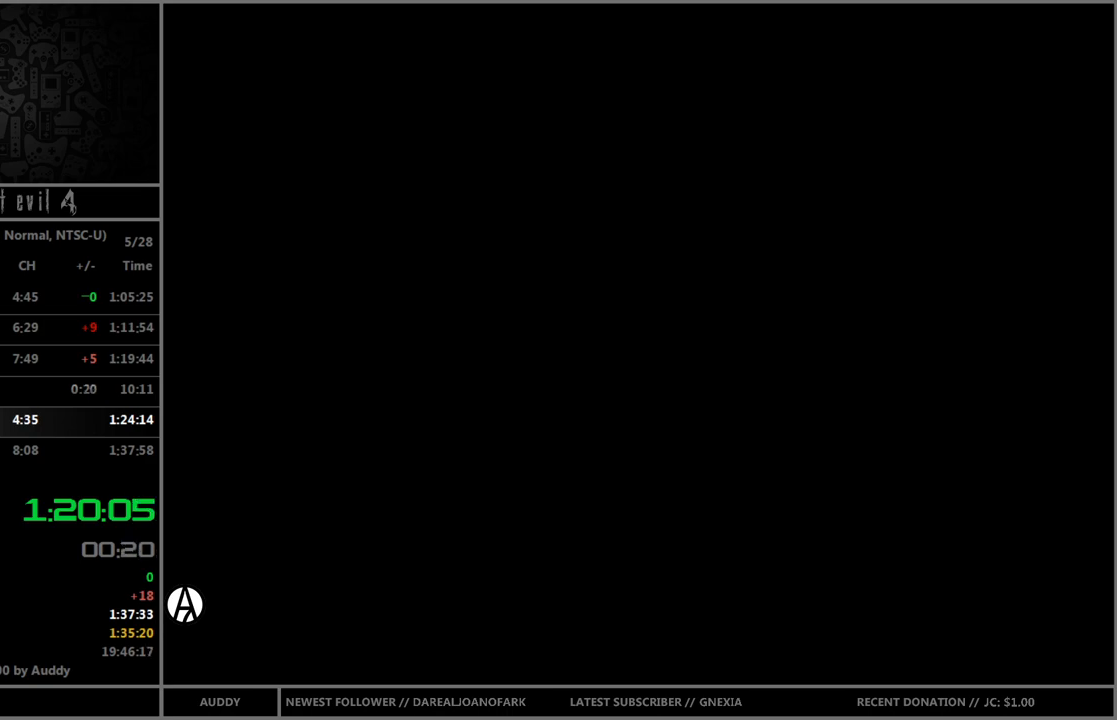
{"buttons": ["B"], "left_stick": "up", "right_stick": "center", "events": []}
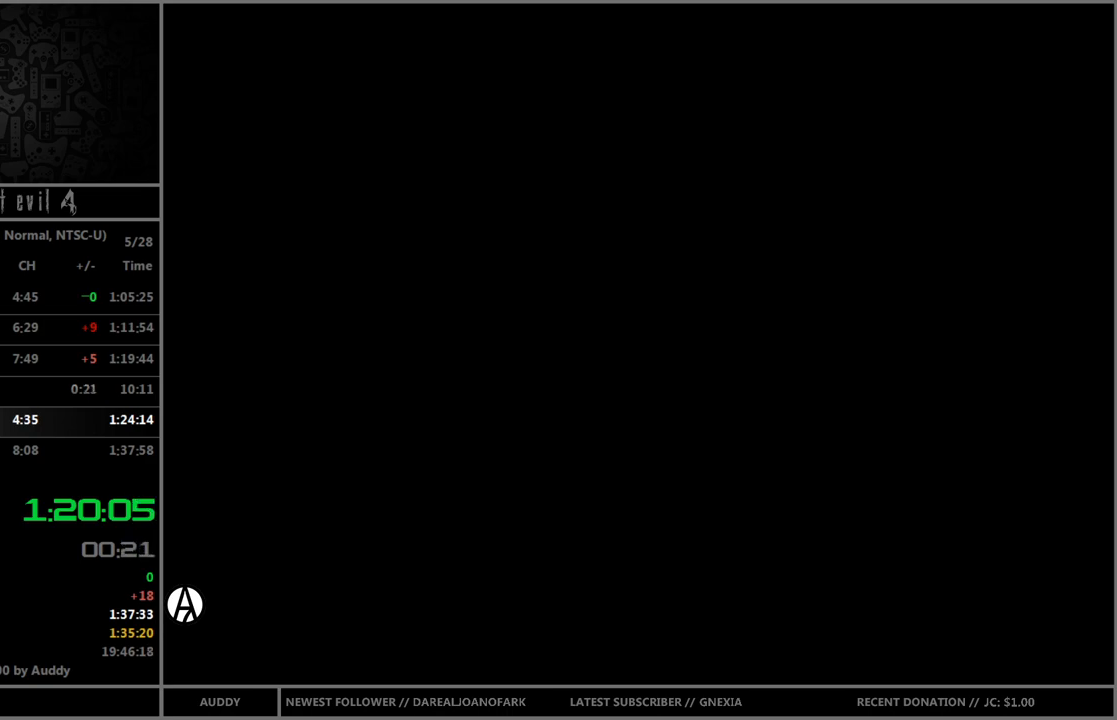
{"buttons": ["B"], "left_stick": "up", "right_stick": "center", "events": []}
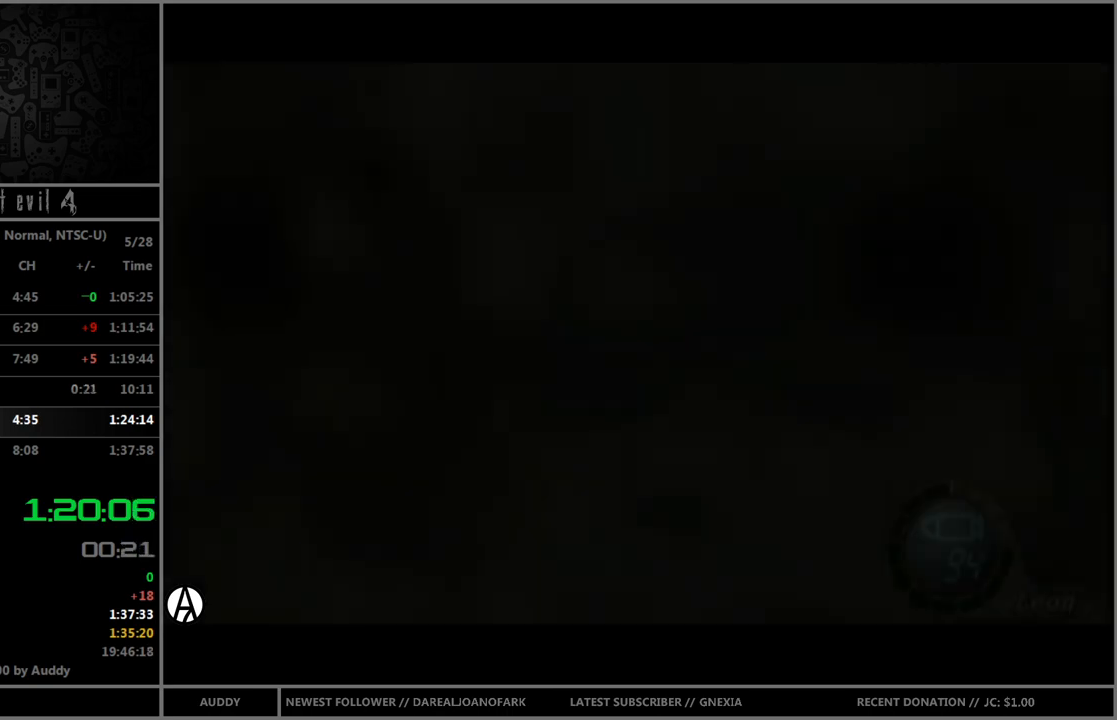
{"buttons": ["B"], "left_stick": "up-left", "right_stick": "center", "events": [[468, "left_stick", "up-left"]]}
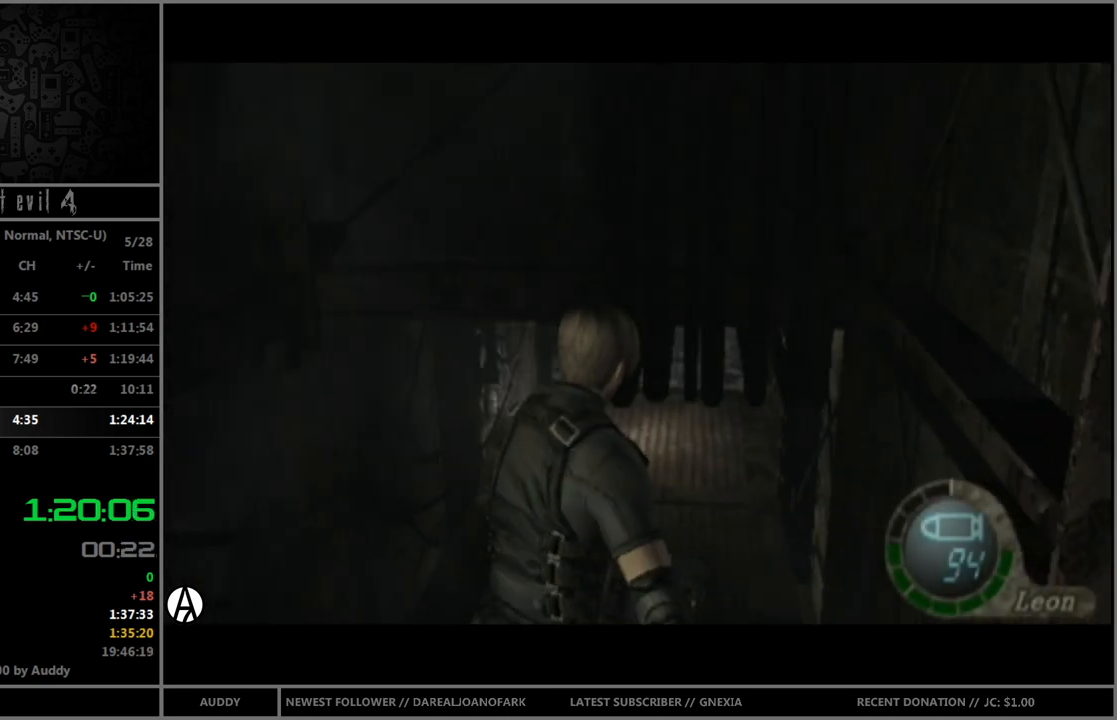
{"buttons": ["B"], "left_stick": "up", "right_stick": "center", "events": [[100, "left_stick", "up"]]}
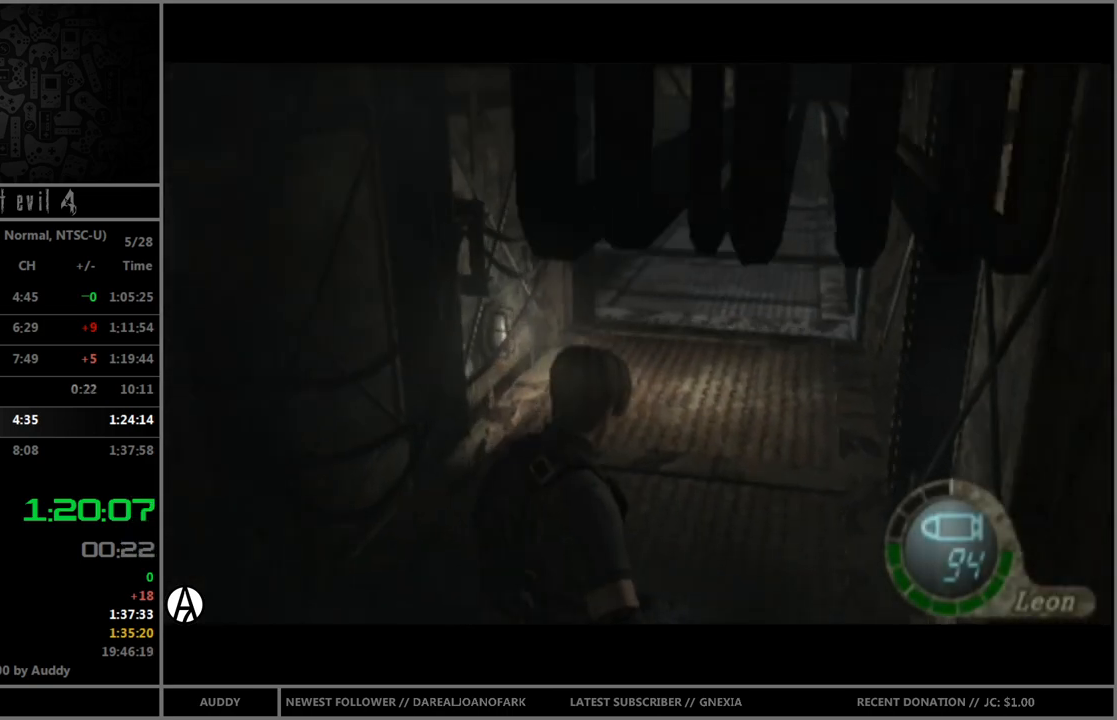
{"buttons": ["B"], "left_stick": "up", "right_stick": "center", "events": []}